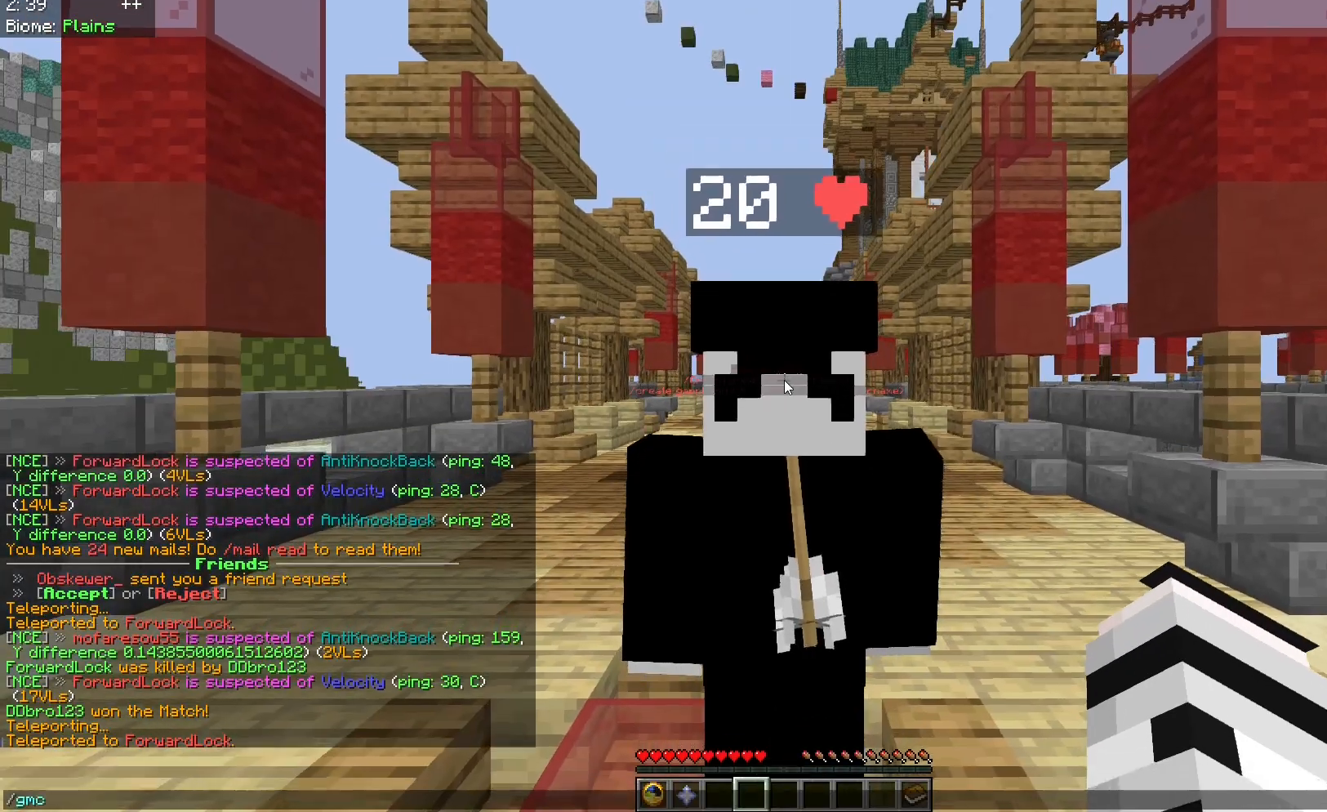
Gameplay with keyboard and mouse; each line is a JSON object with the keys and mouse buttons held at the frame after it. "events" lists presses ("down") and releases ("up") of "a", "d", "s", "space", "w", "mouse_left" and "mouse_right" between this image and that frame as [ms after this image, input, new state], when the widget could be followed in between. "mouse_left", "mouse_right" = the "left", "right" buttons of the "mouse" list. No other keys are recorded. Fast repeated clicks can show as one long hold. Mouse movement is not recorded.
{"keys": ["d", "s"], "mouse": [], "events": [[250, "d", "down"], [333, "s", "down"]]}
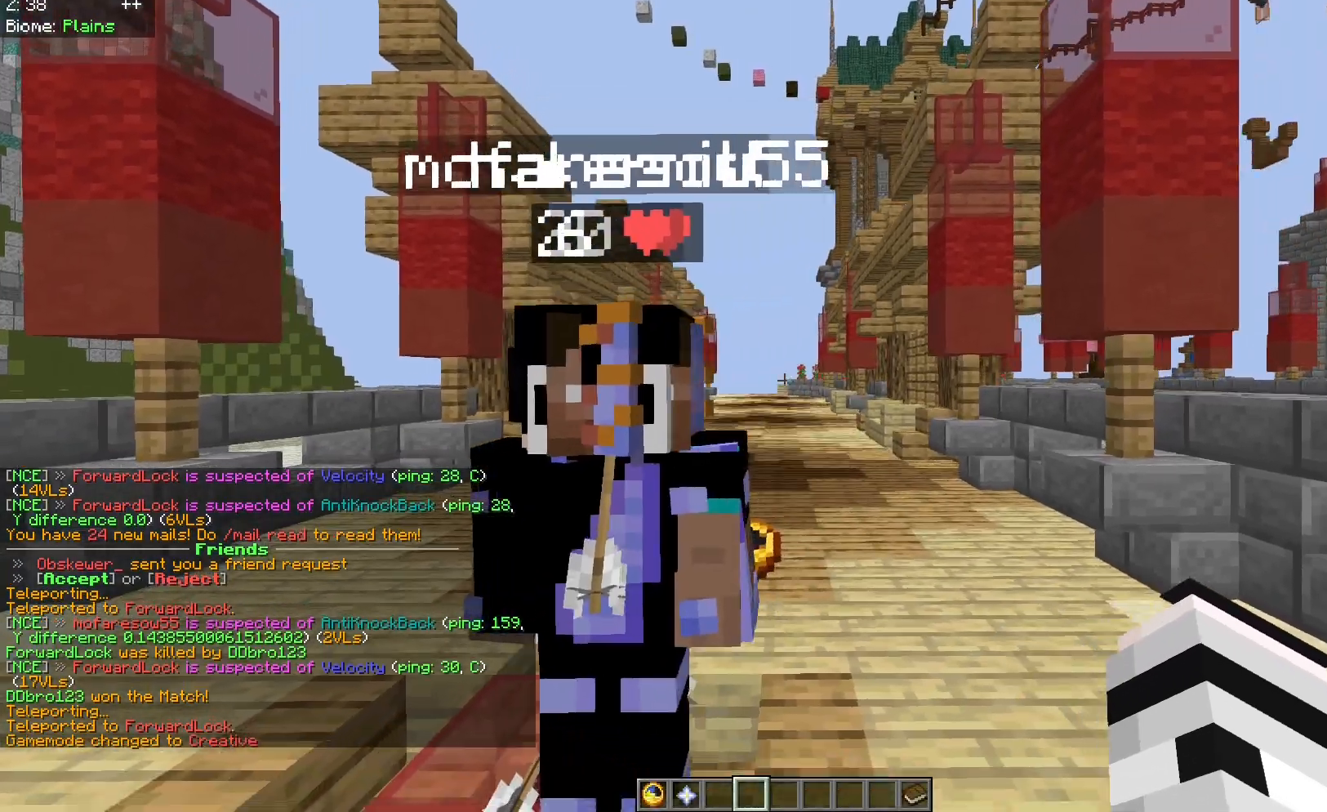
{"keys": [], "mouse": [], "events": [[33, "d", "up"], [83, "s", "up"]]}
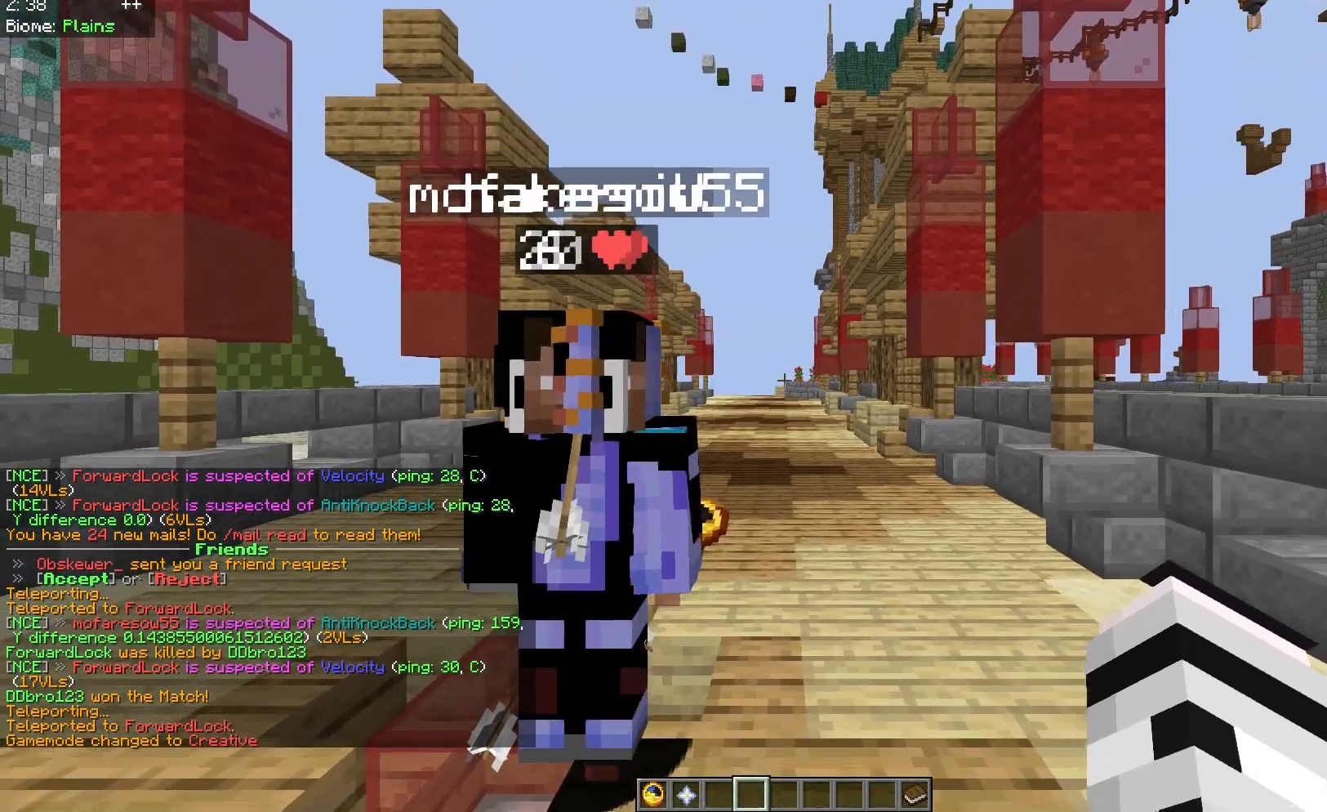
{"keys": ["w"], "mouse": [], "events": [[233, "w", "down"]]}
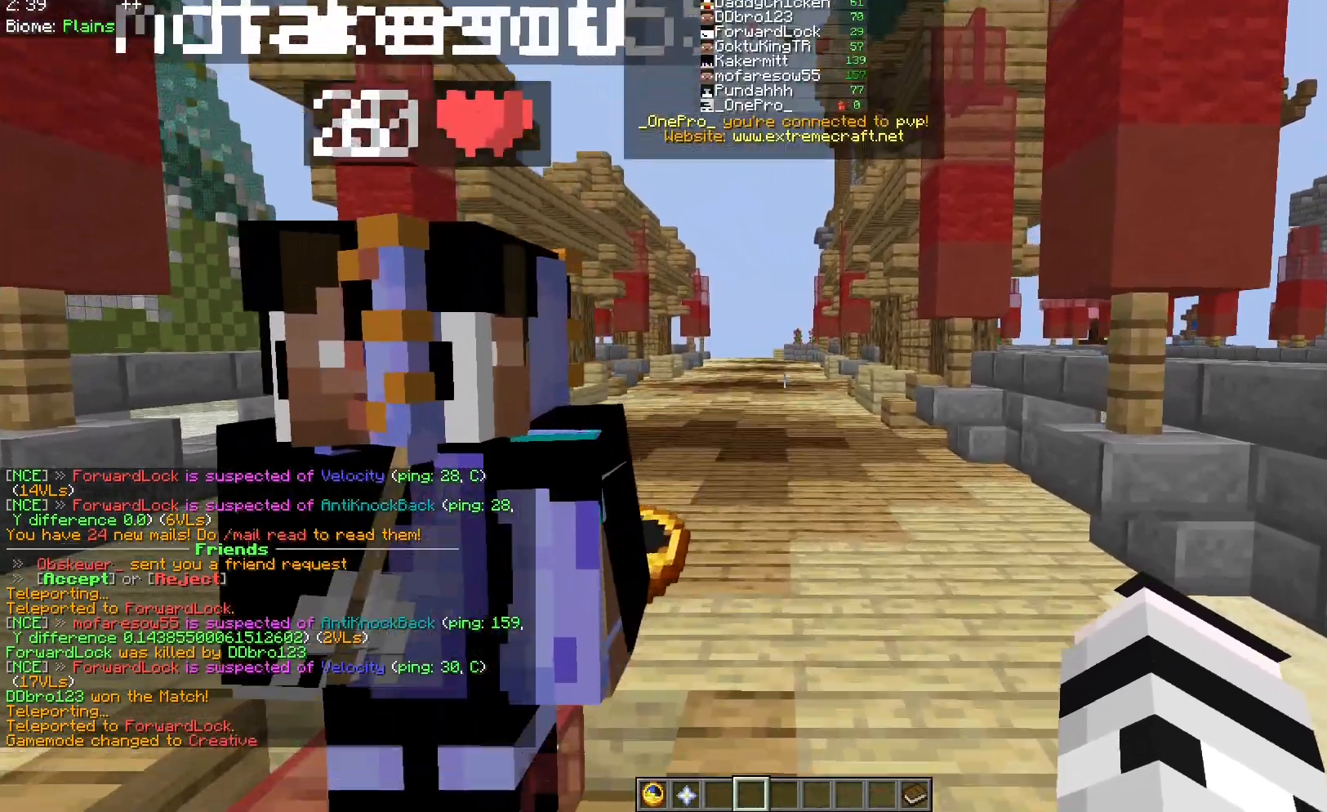
{"keys": ["d", "w"], "mouse": [], "events": [[317, "d", "down"]]}
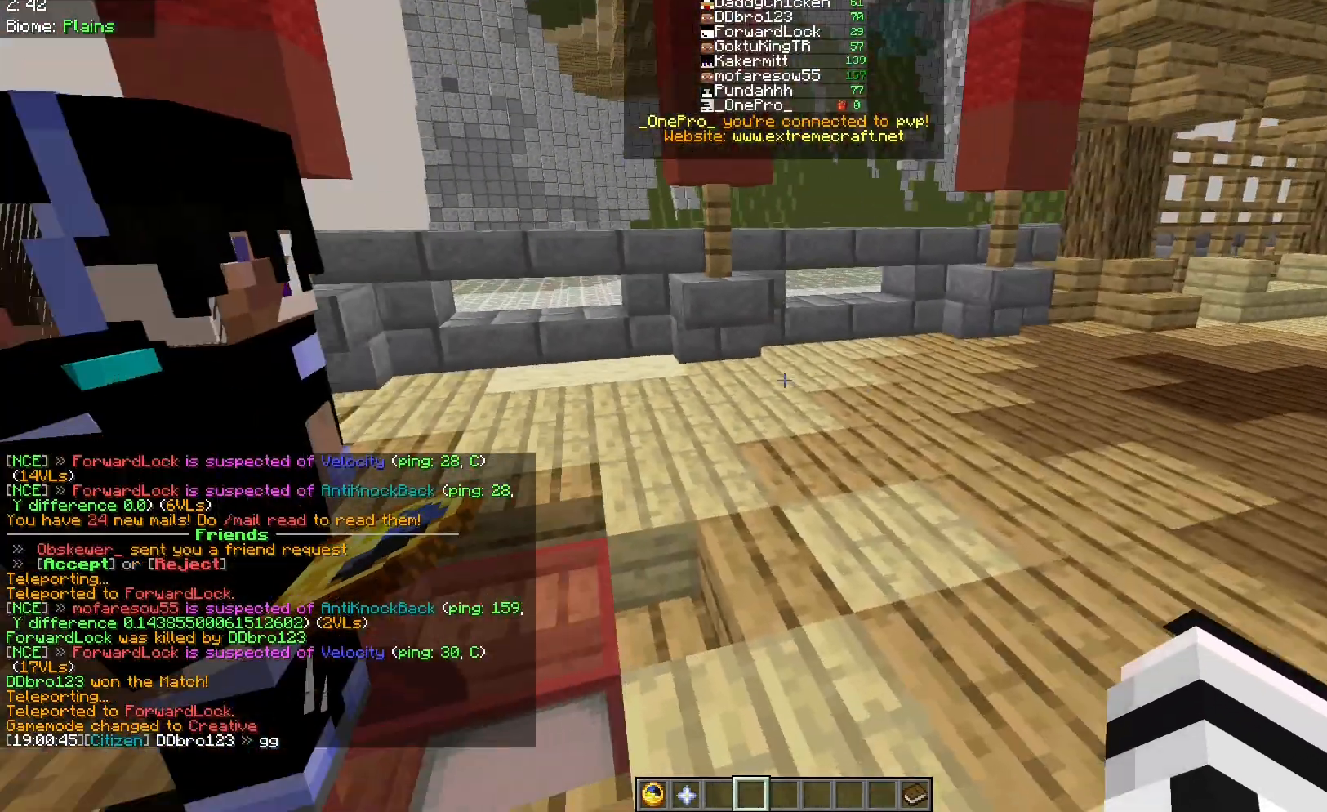
{"keys": [], "mouse": [], "events": [[17, "w", "up"], [50, "d", "up"], [150, "s", "down"], [383, "s", "up"]]}
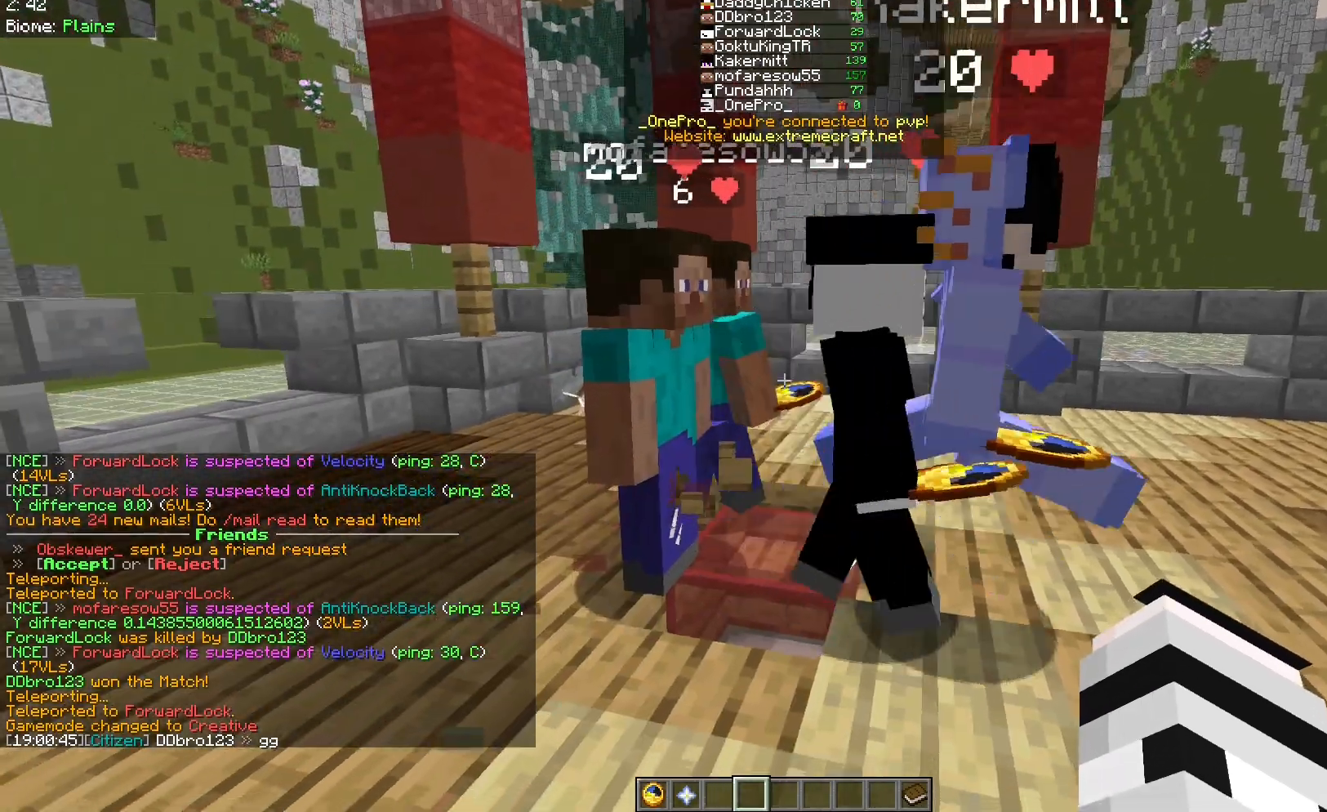
{"keys": ["d", "w"], "mouse": [], "events": [[283, "d", "down"], [317, "w", "down"]]}
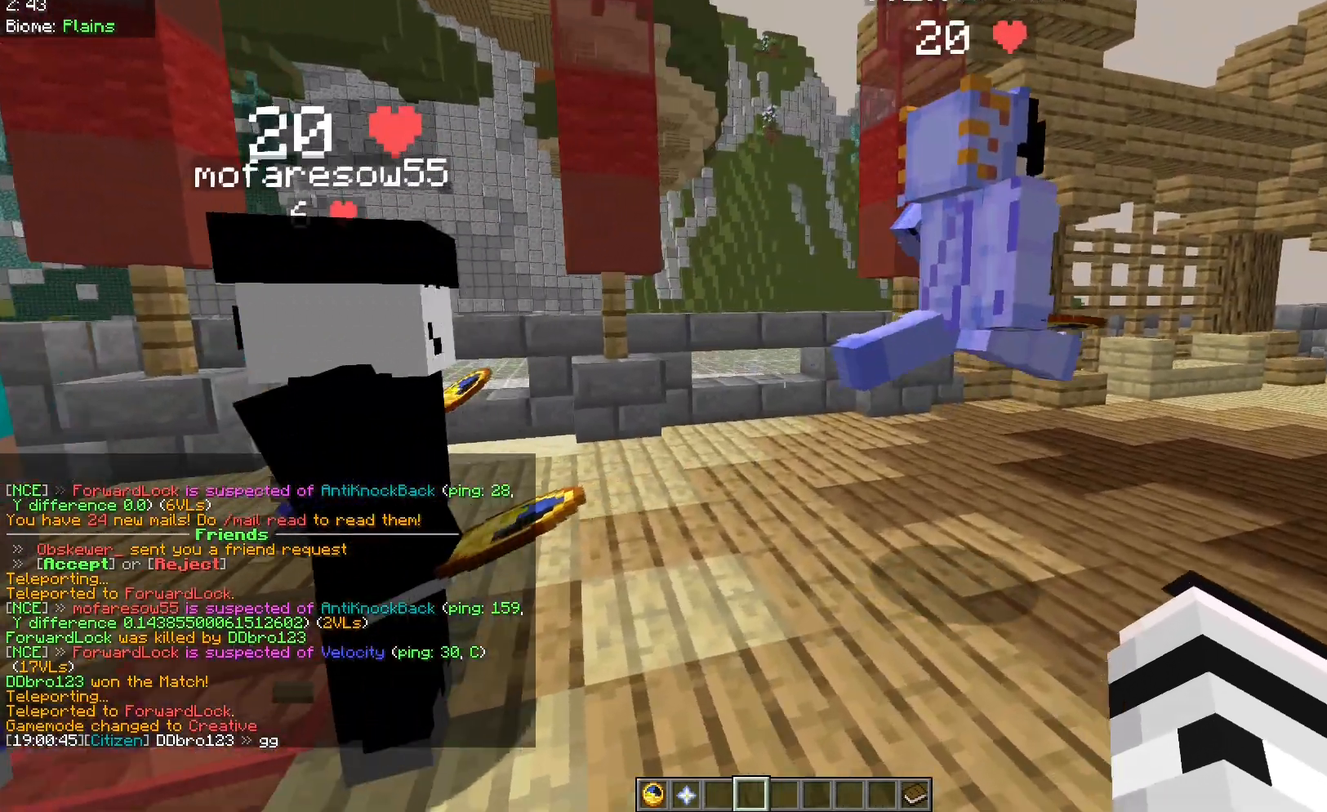
{"keys": [], "mouse": [], "events": [[33, "w", "up"], [83, "d", "up"]]}
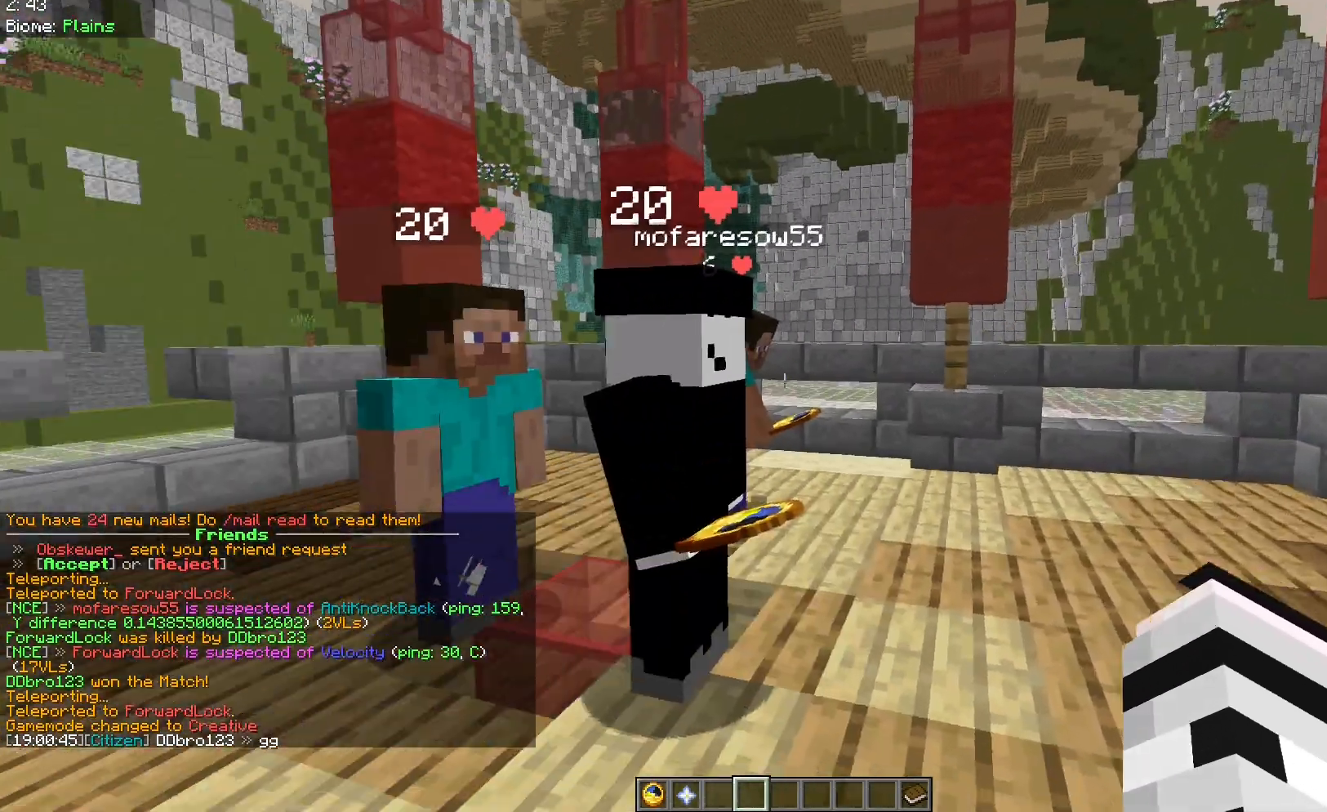
{"keys": [], "mouse": [], "events": []}
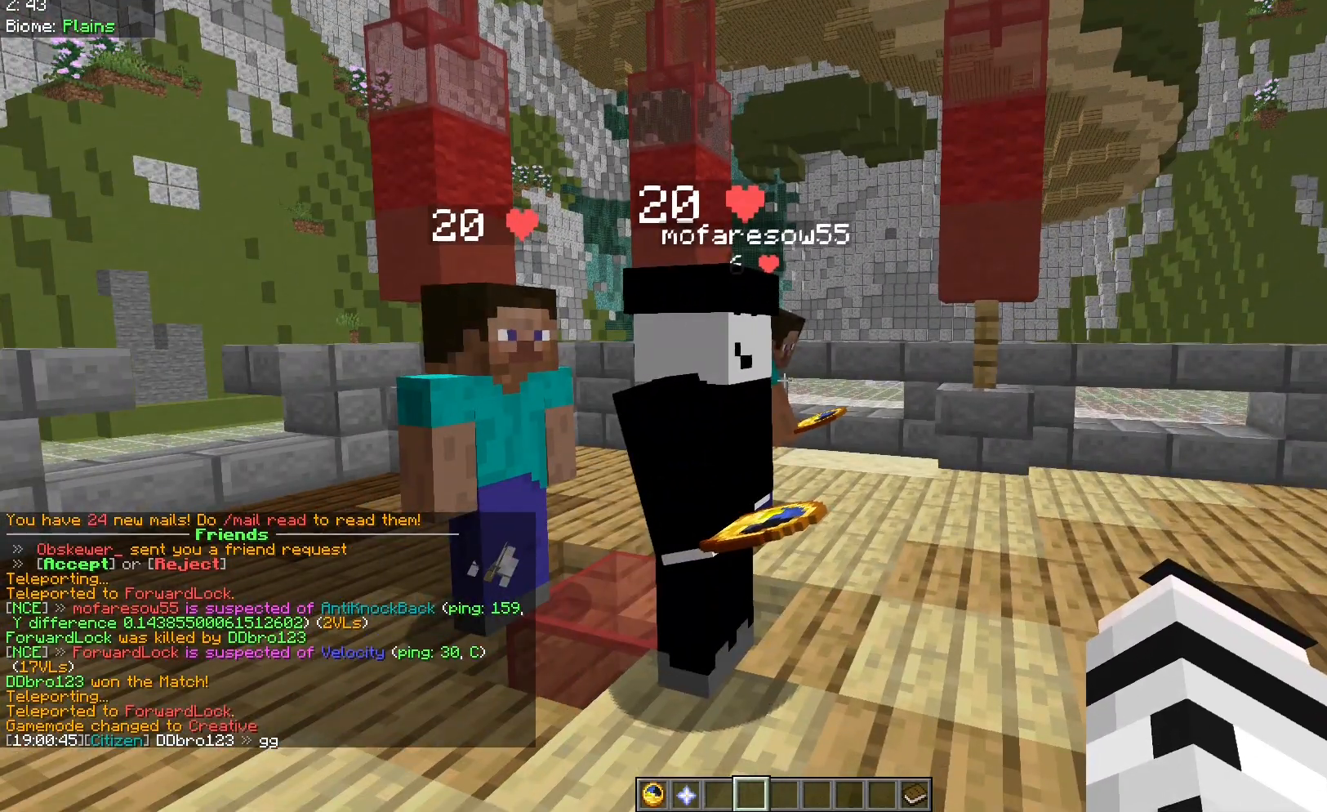
{"keys": ["a"], "mouse": [], "events": [[233, "a", "down"]]}
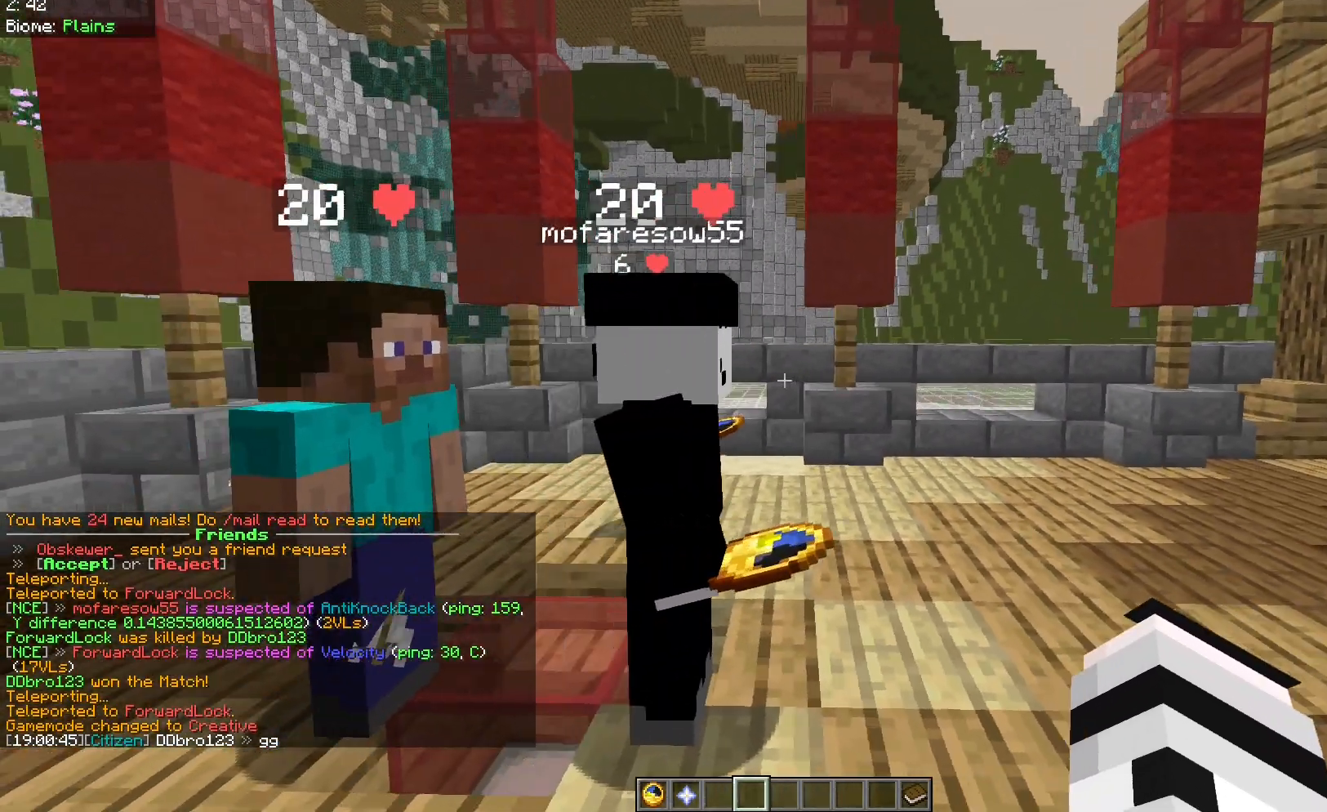
{"keys": [], "mouse": [], "events": [[200, "a", "up"]]}
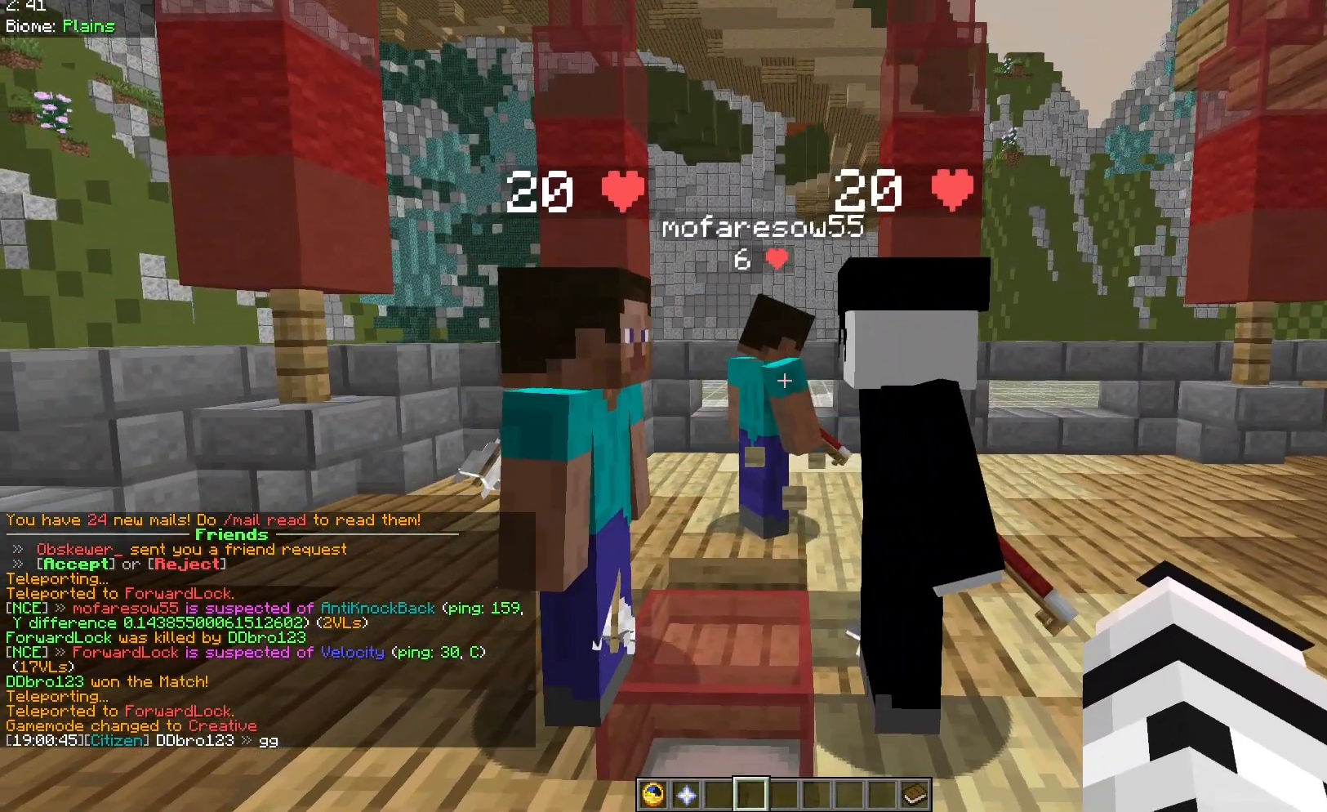
{"keys": [], "mouse": [], "events": []}
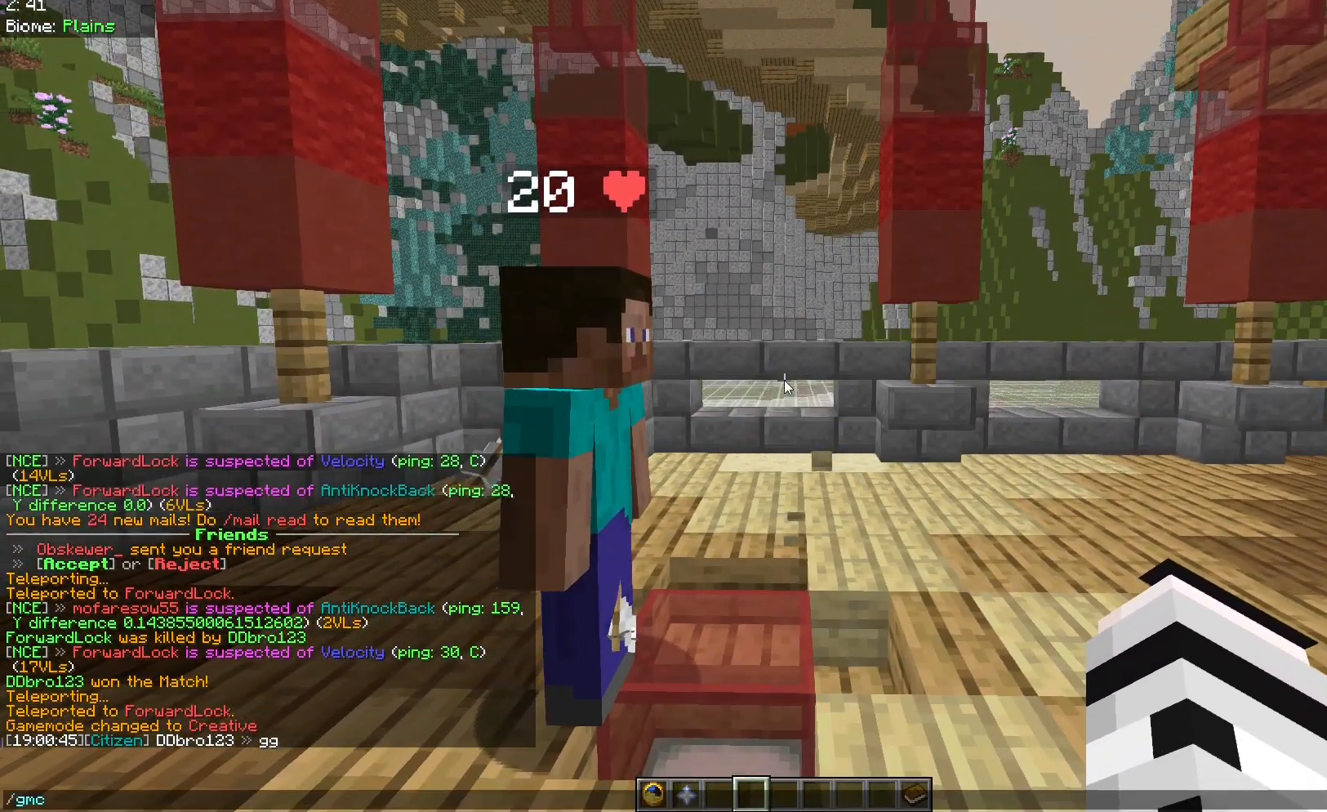
{"keys": [], "mouse": [], "events": []}